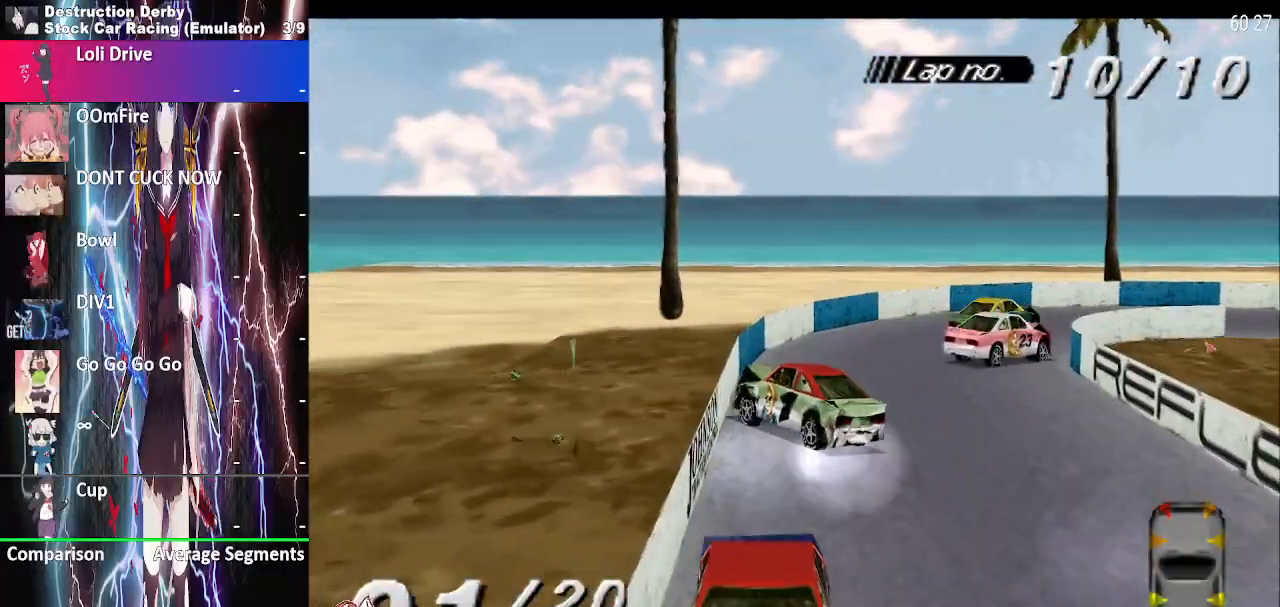
Gameplay with a controller (PlayStation layout); each line is a JSON object with the inputs held at the frame after it. "events" lists button and stick changes between this image and that frame as [ms after this image, input, new state], when the widget could be followed in between. Not read: SQUARE left_stick right_stick.
{"buttons": ["CROSS", "DPAD_RIGHT"], "events": [[67, "CROSS", "down"]]}
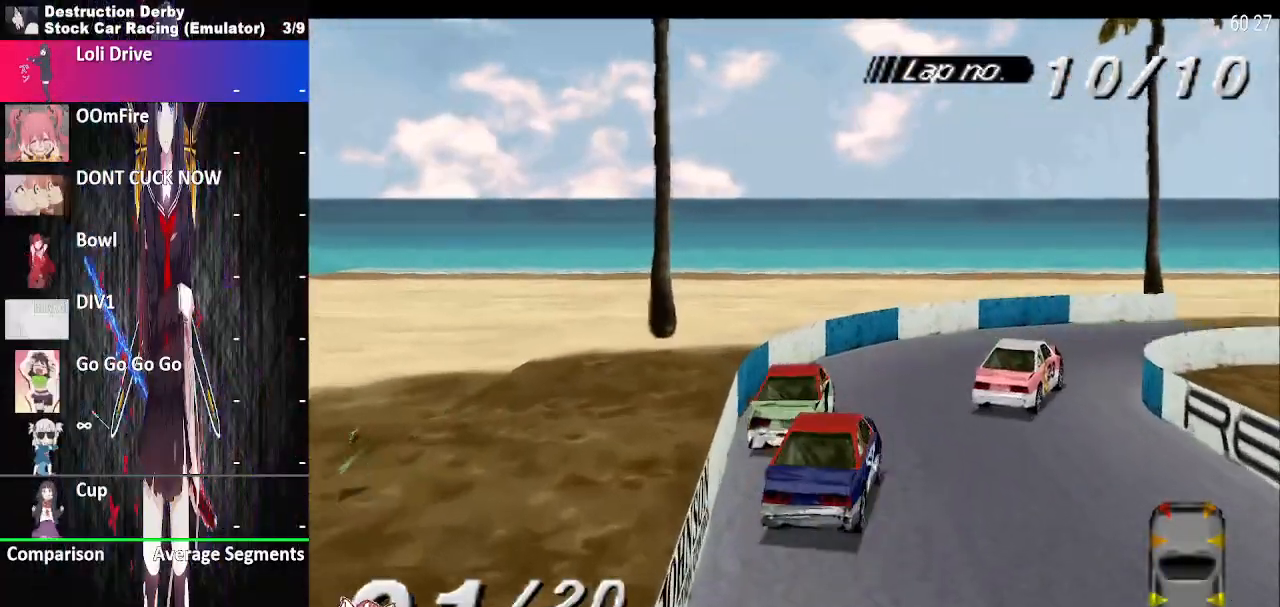
{"buttons": ["CROSS", "DPAD_RIGHT"], "events": []}
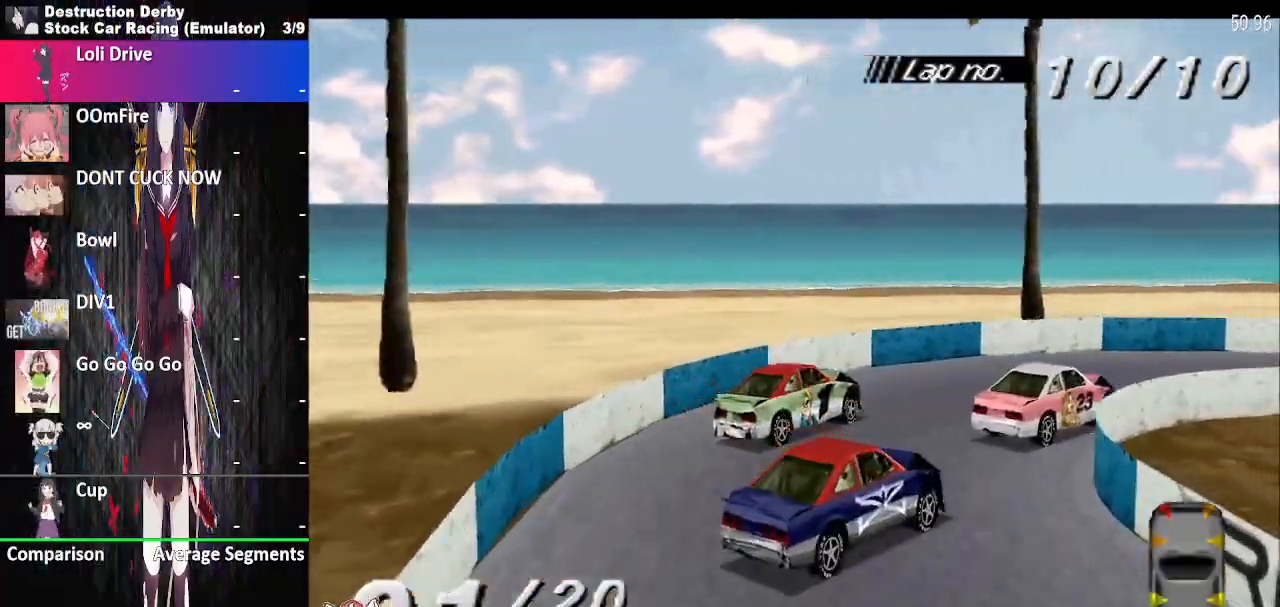
{"buttons": ["CROSS", "DPAD_RIGHT"], "events": []}
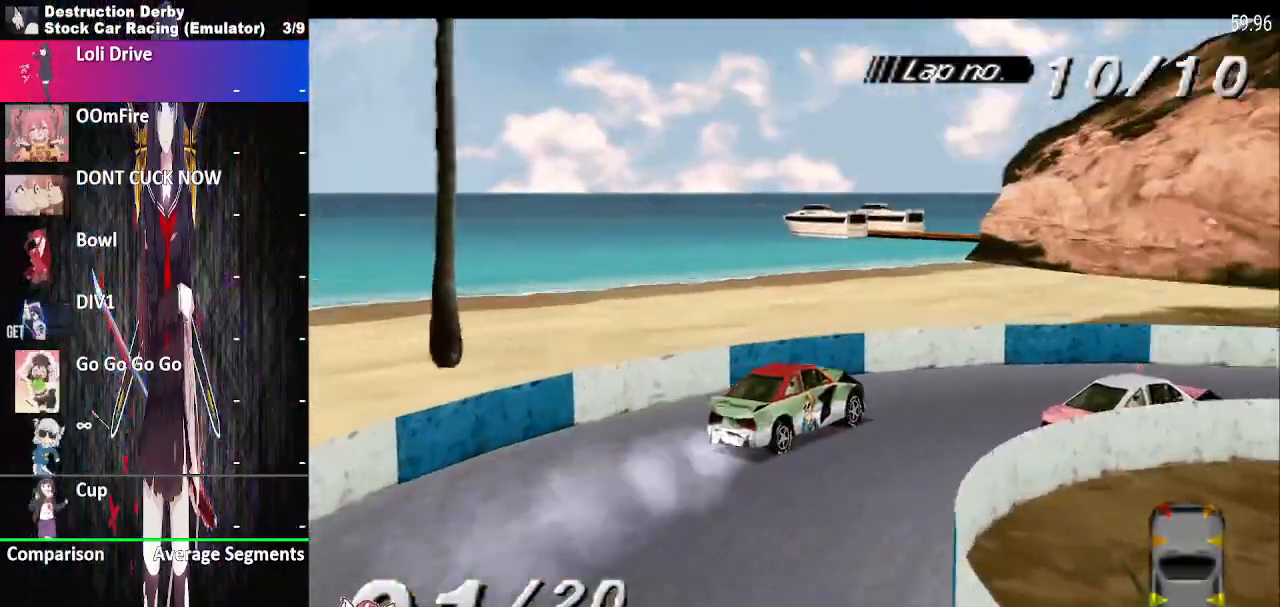
{"buttons": ["CROSS", "DPAD_RIGHT"], "events": []}
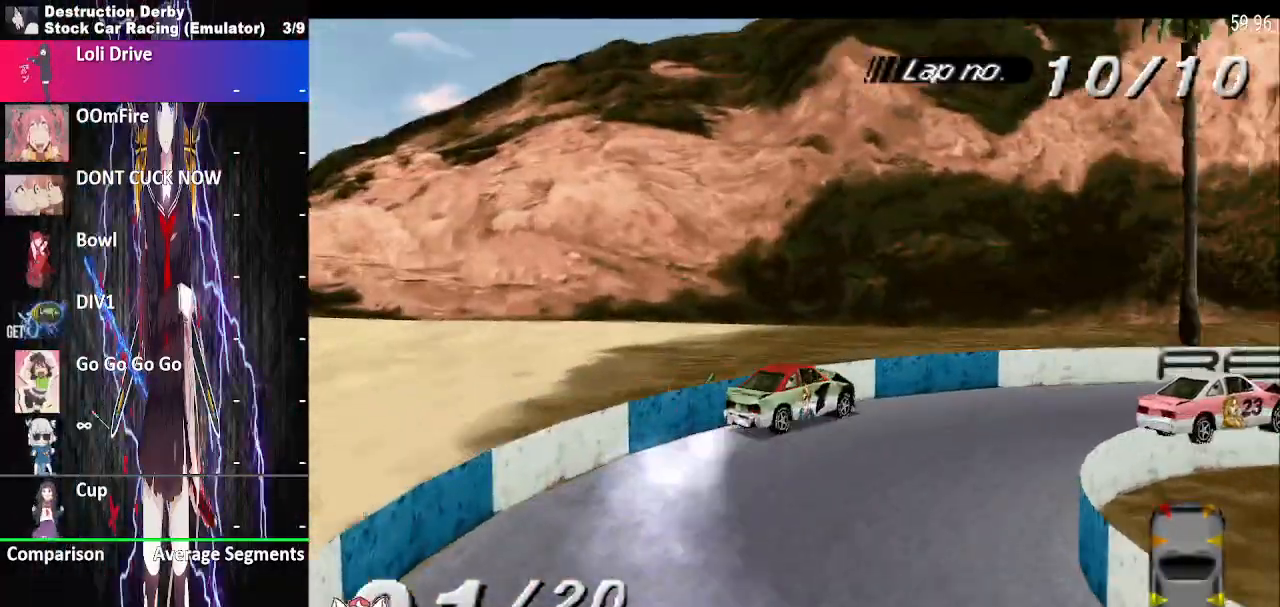
{"buttons": ["CROSS"], "events": [[133, "DPAD_RIGHT", "up"], [217, "DPAD_LEFT", "down"], [333, "DPAD_LEFT", "up"]]}
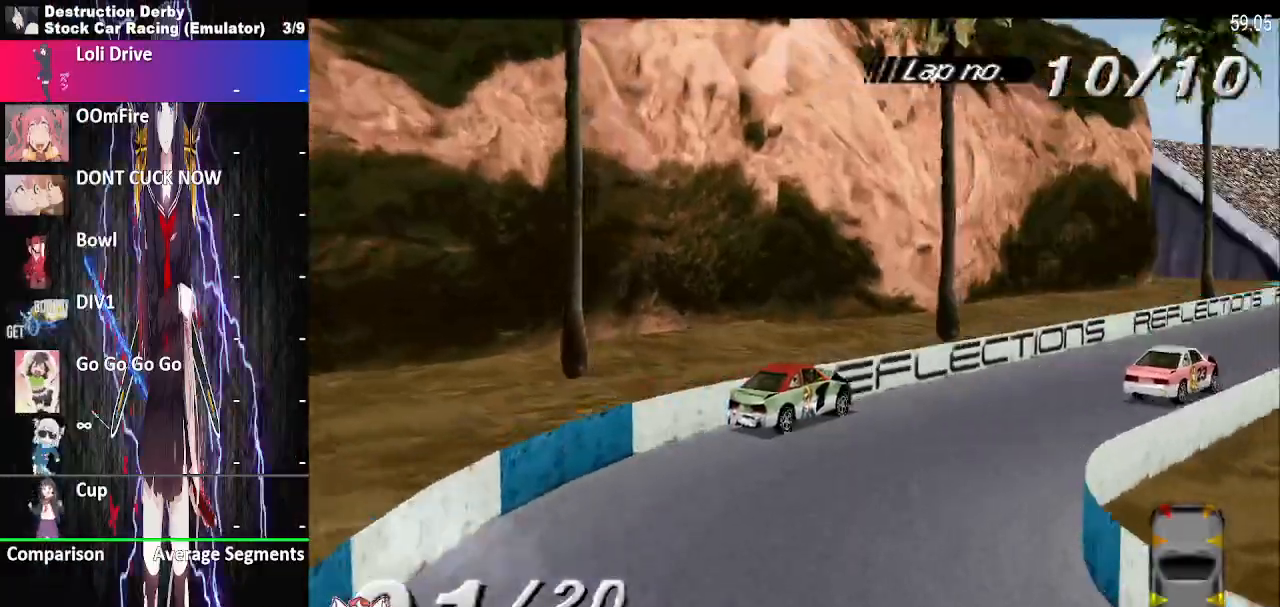
{"buttons": ["CROSS"], "events": []}
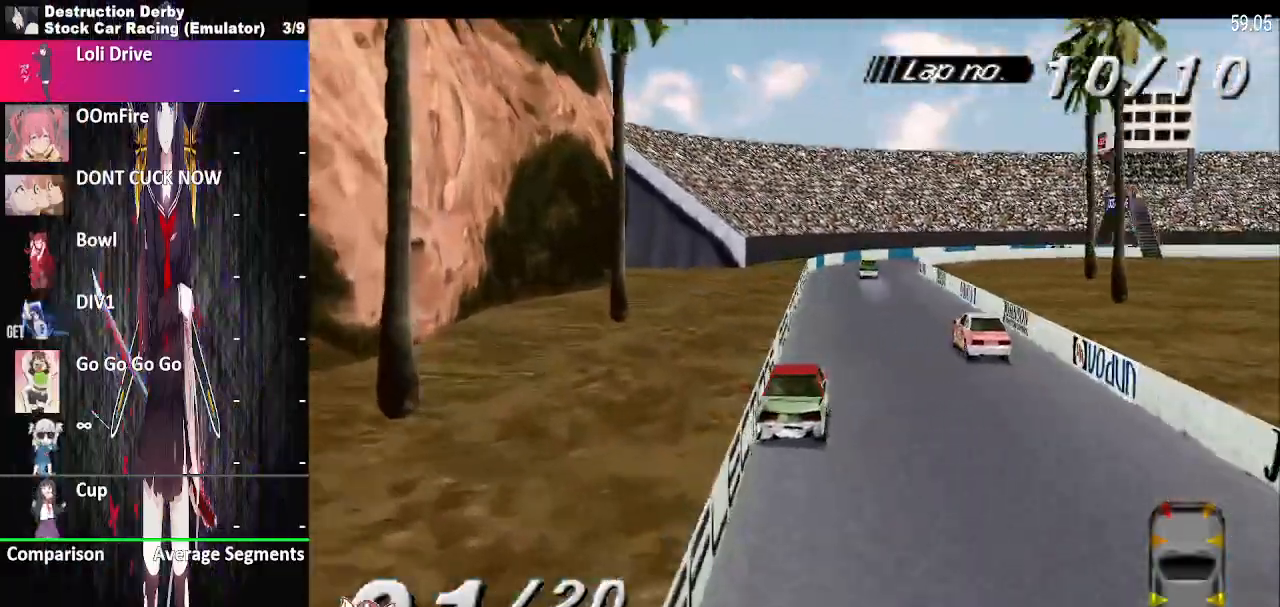
{"buttons": ["CROSS"], "events": []}
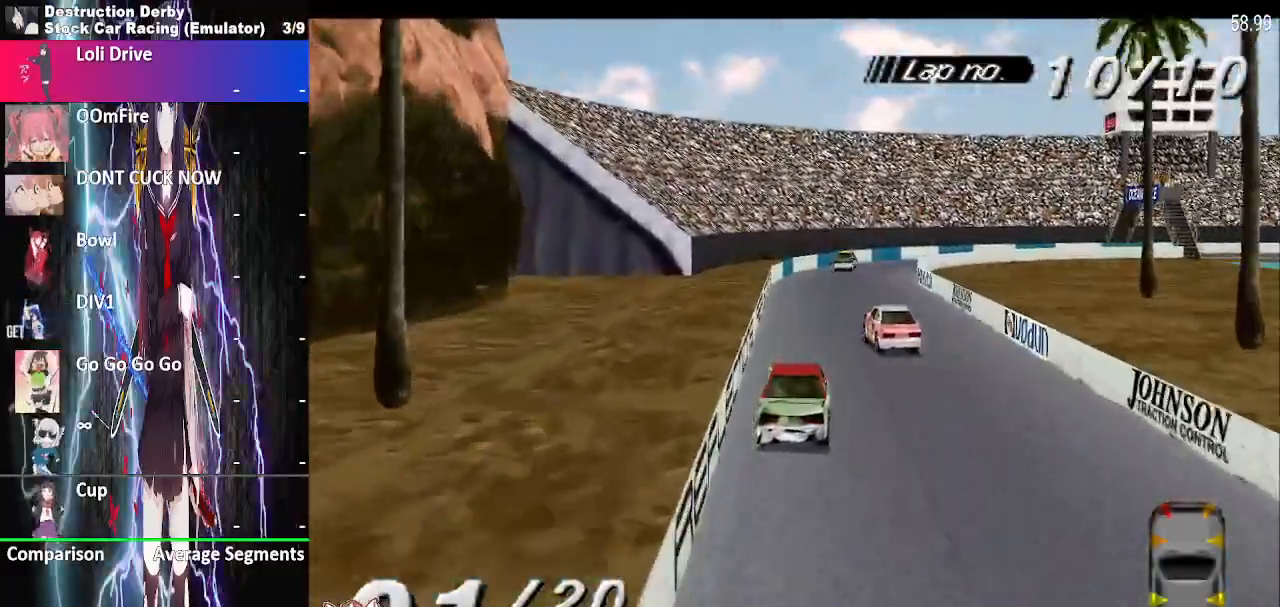
{"buttons": ["CROSS", "DPAD_RIGHT"], "events": [[50, "DPAD_LEFT", "down"], [233, "DPAD_LEFT", "up"], [433, "DPAD_RIGHT", "down"]]}
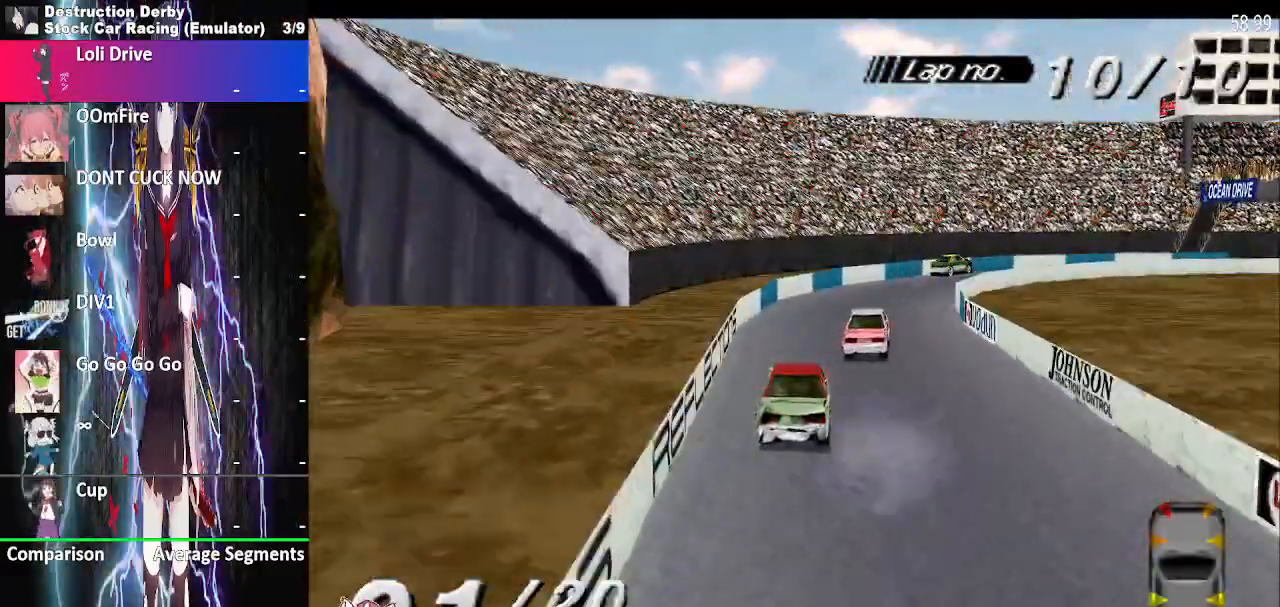
{"buttons": ["CROSS", "DPAD_RIGHT"], "events": []}
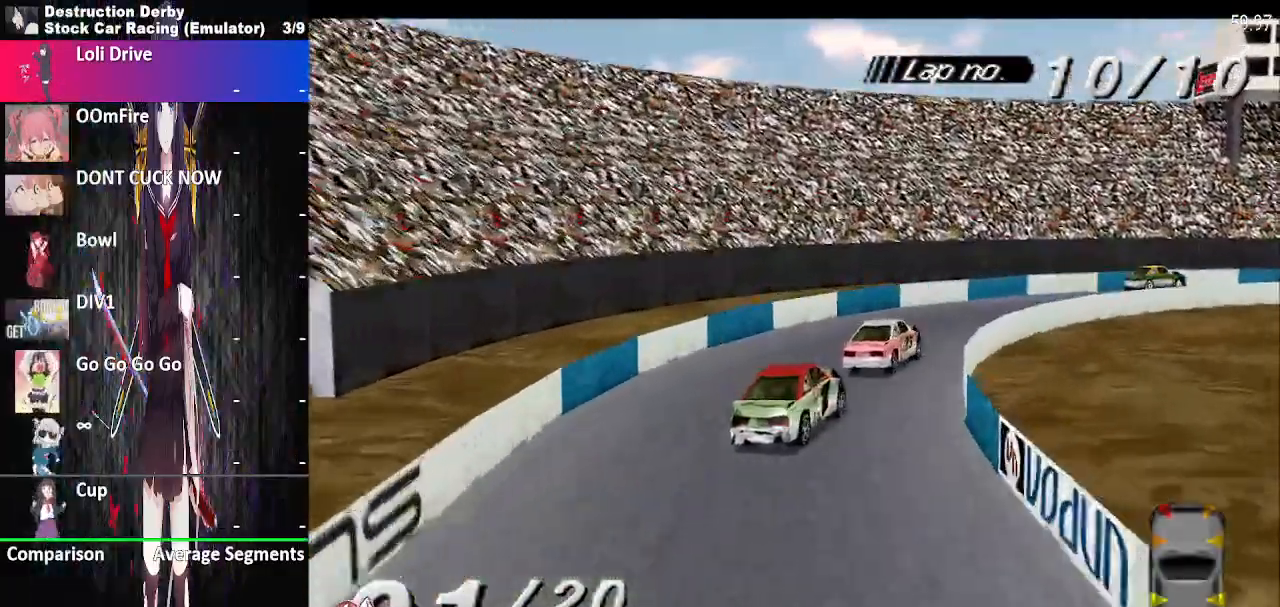
{"buttons": ["CROSS", "DPAD_RIGHT"], "events": []}
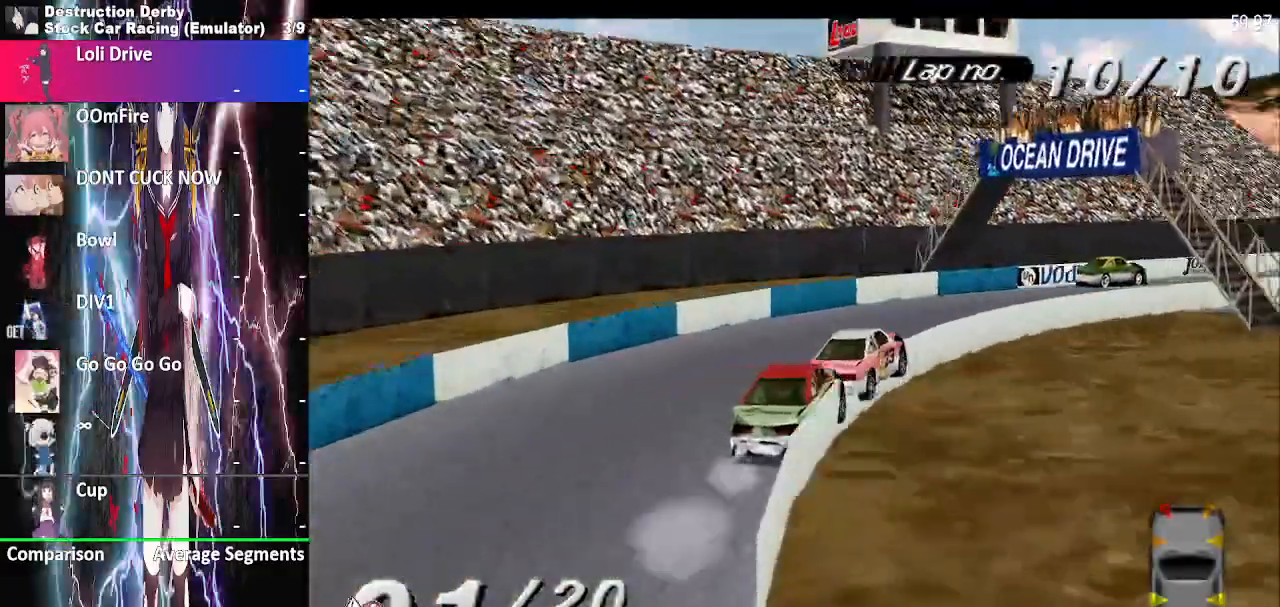
{"buttons": ["CROSS", "DPAD_RIGHT"], "events": []}
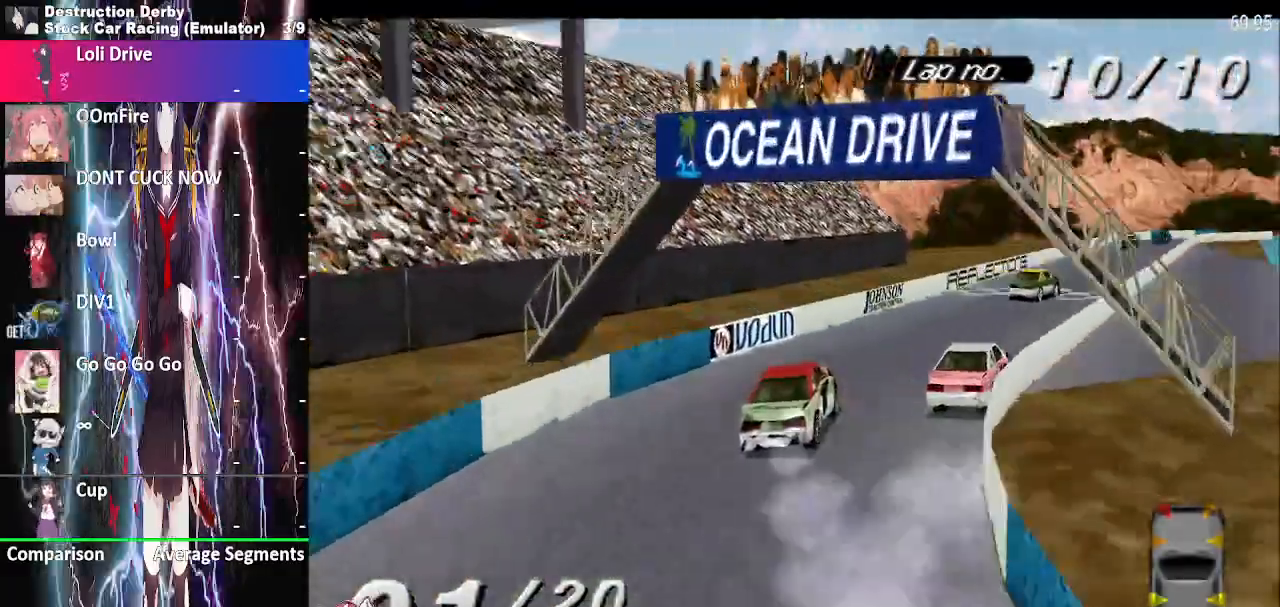
{"buttons": ["CROSS"], "events": [[500, "DPAD_RIGHT", "up"]]}
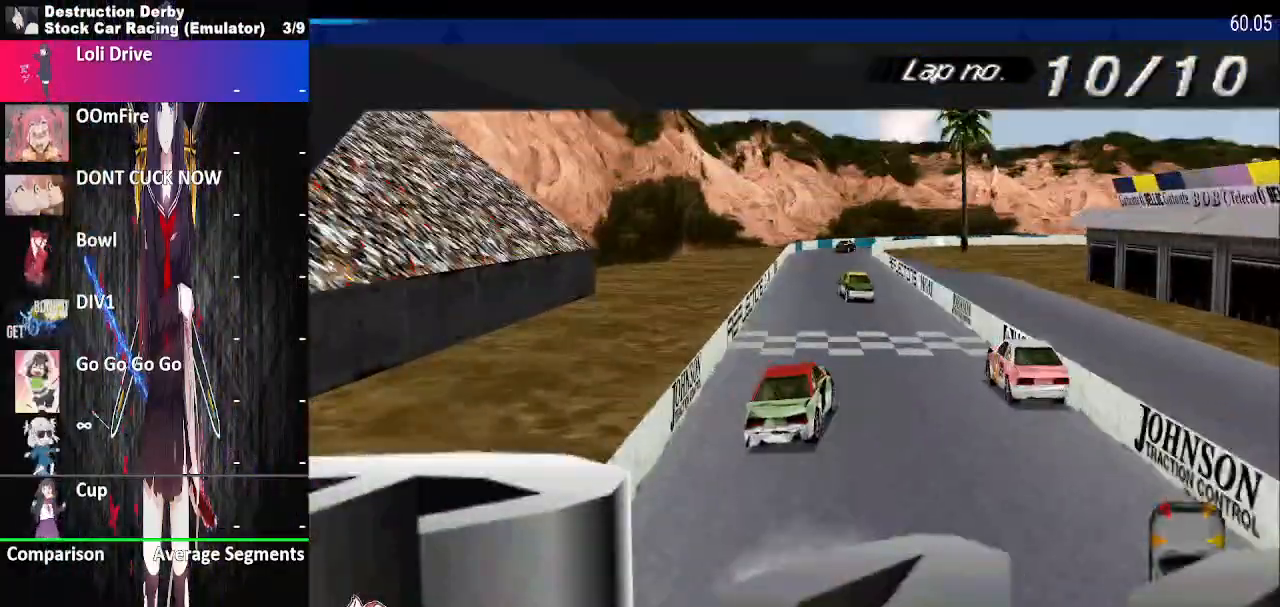
{"buttons": ["CROSS"], "events": []}
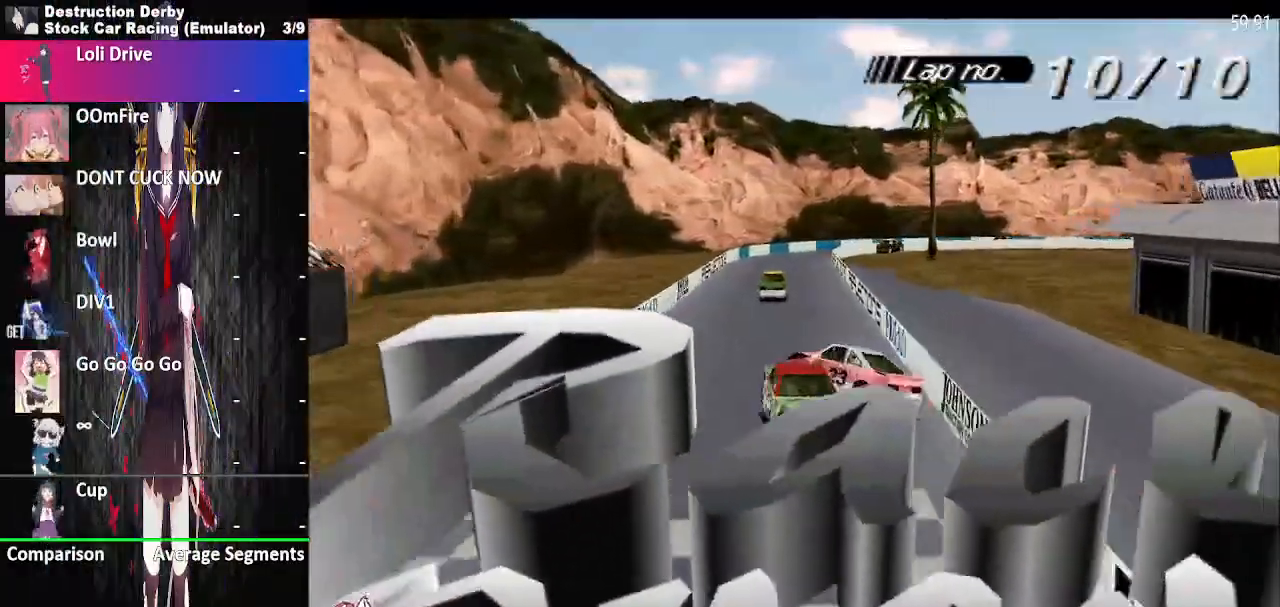
{"buttons": [], "events": [[167, "CROSS", "up"]]}
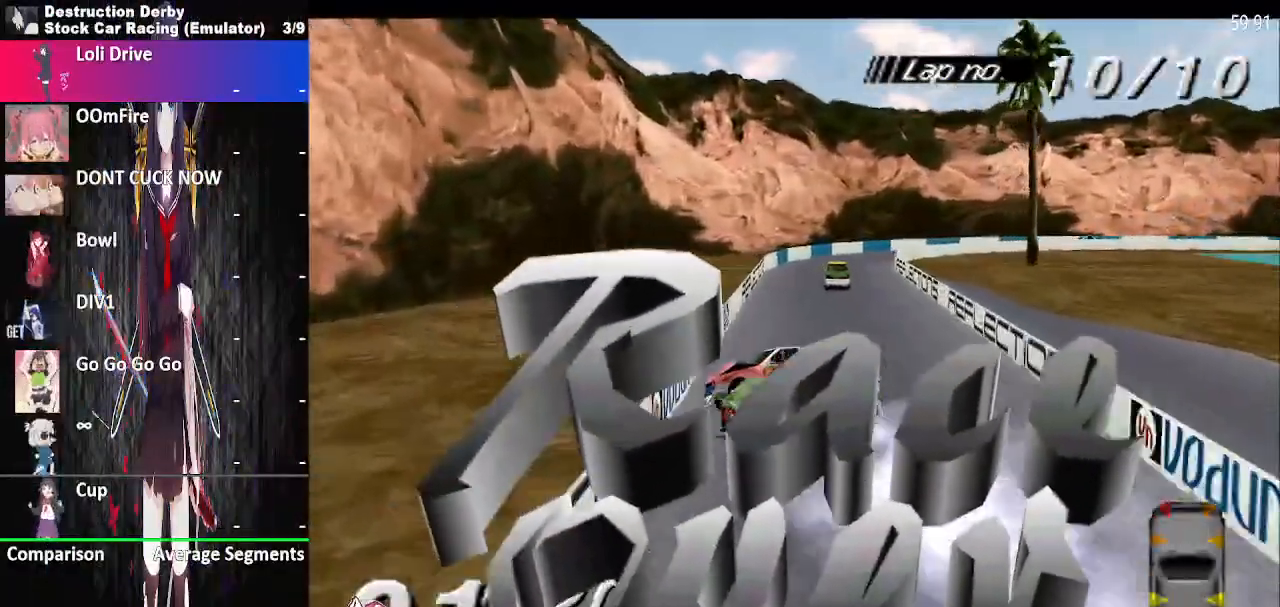
{"buttons": [], "events": []}
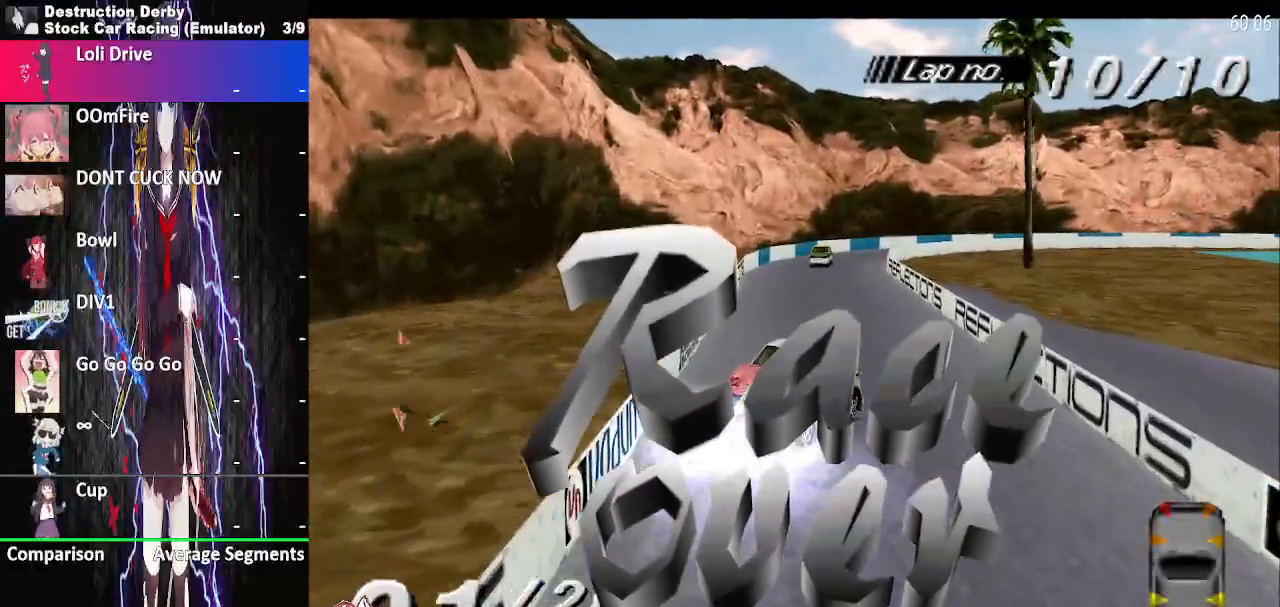
{"buttons": [], "events": []}
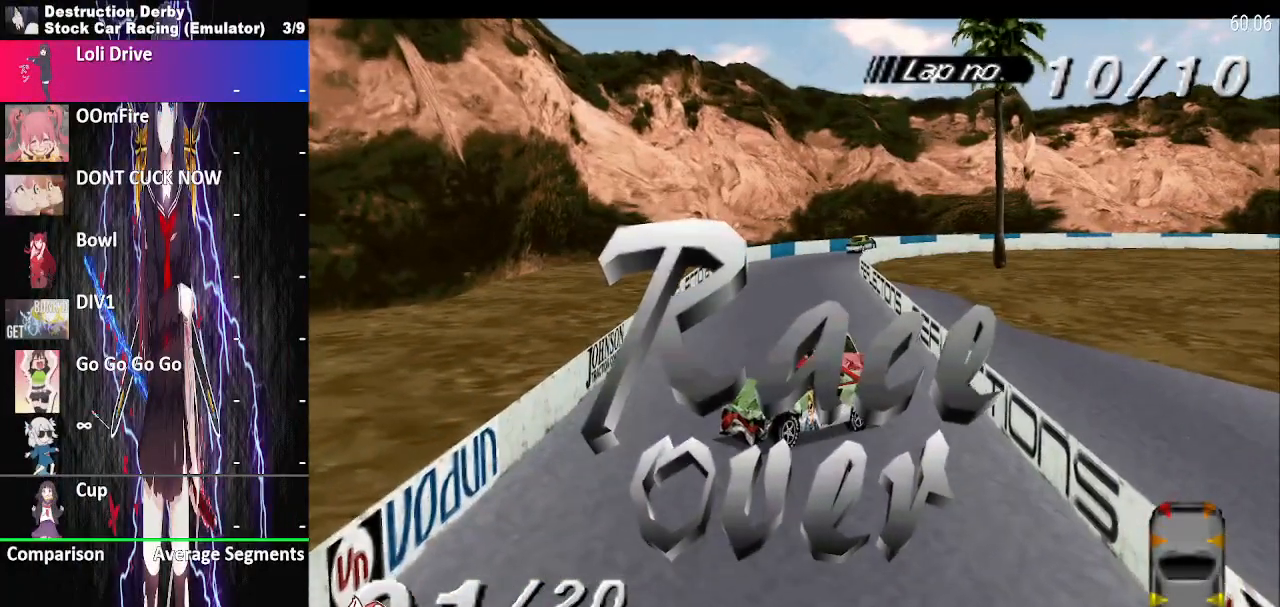
{"buttons": [], "events": []}
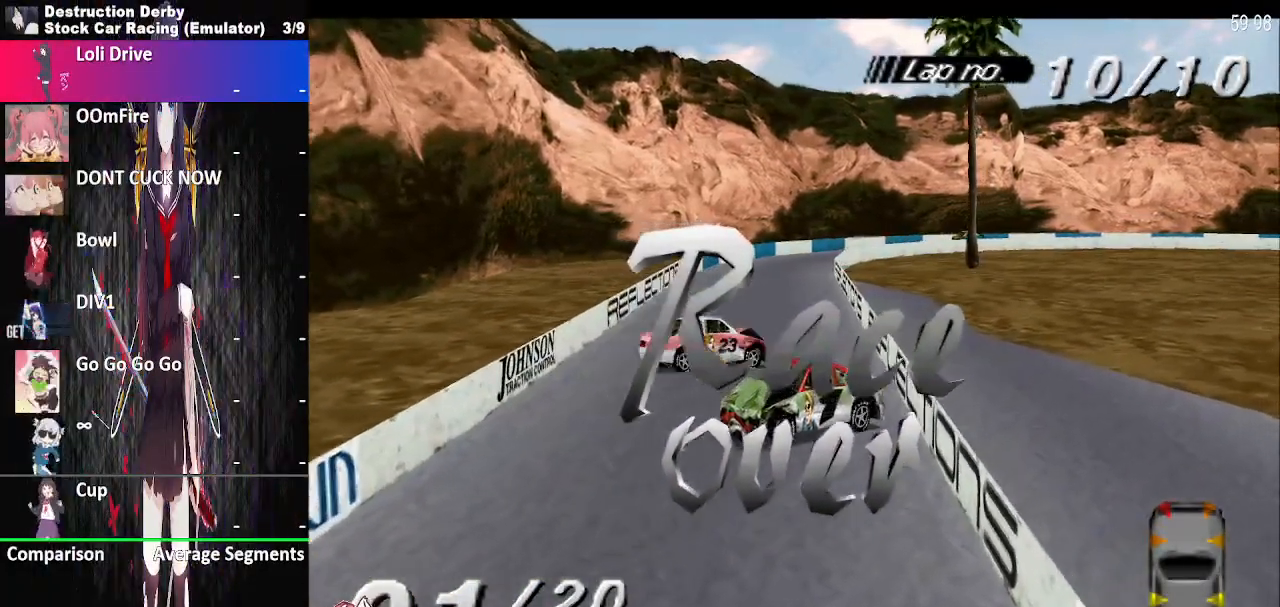
{"buttons": [], "events": []}
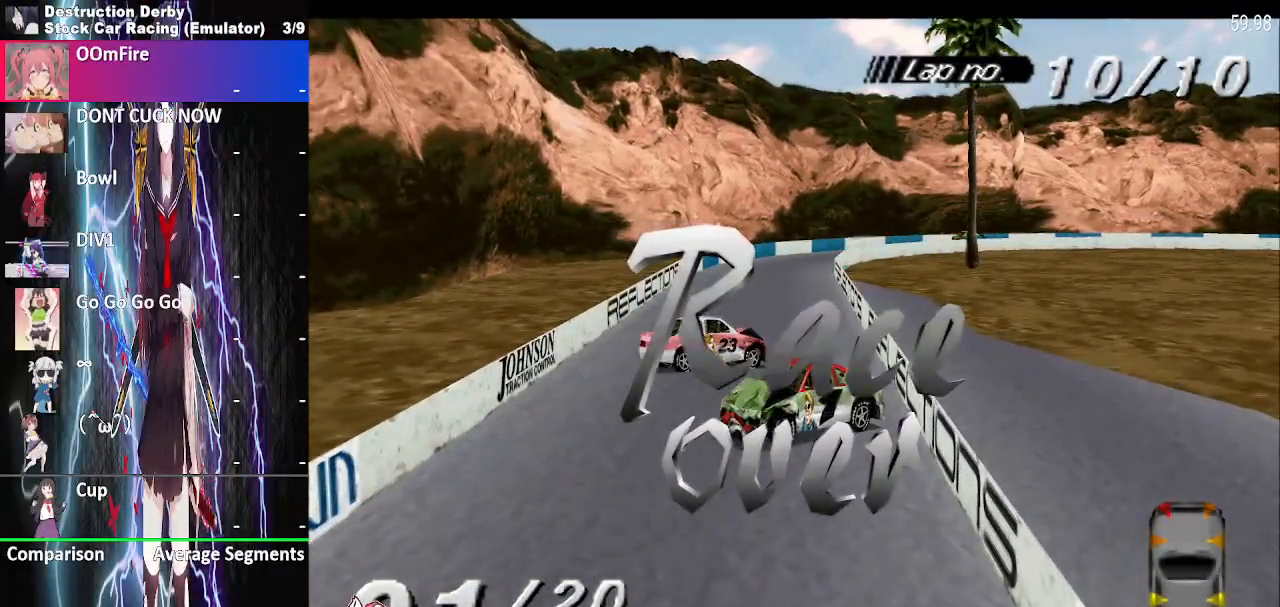
{"buttons": [], "events": []}
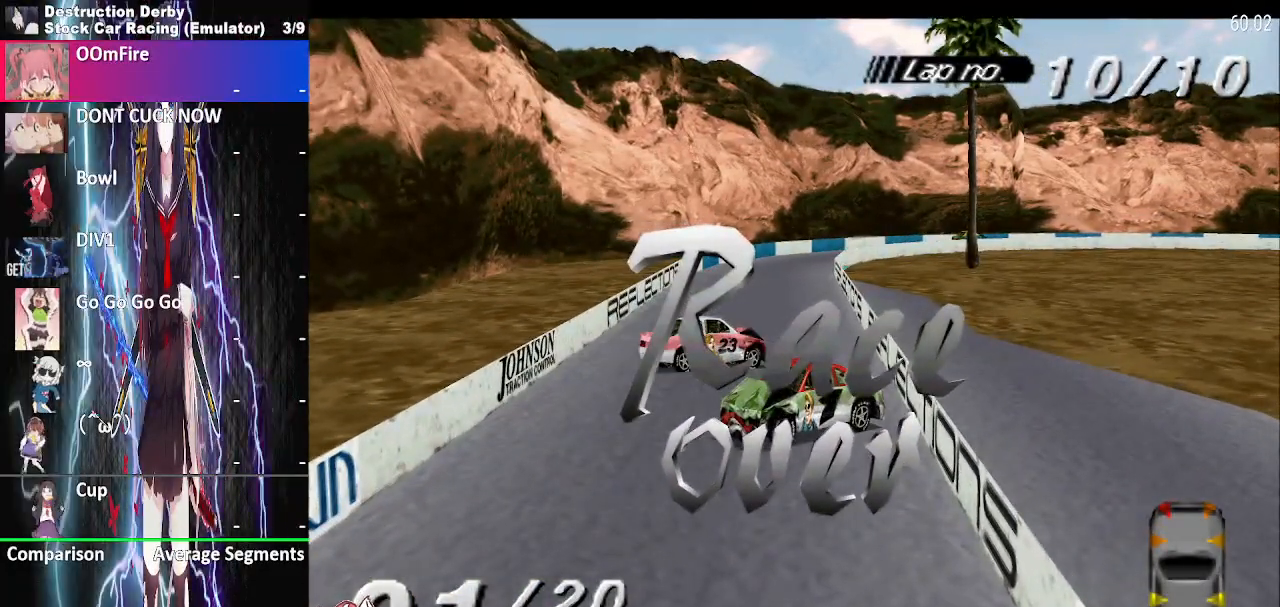
{"buttons": ["CROSS"], "events": [[483, "CROSS", "down"]]}
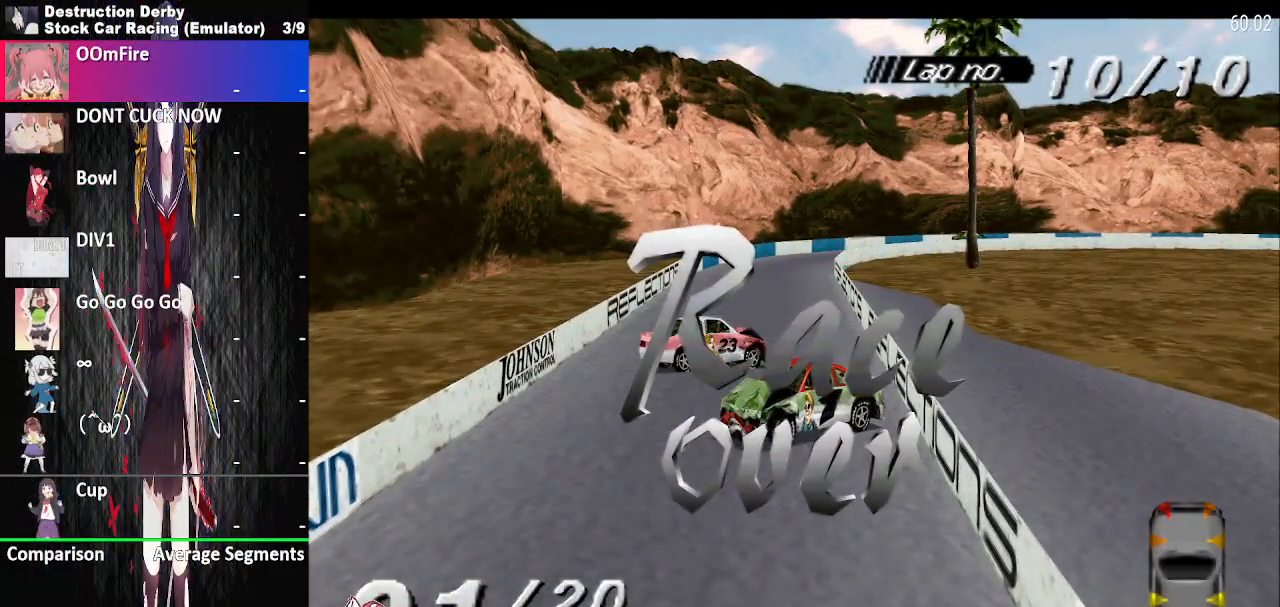
{"buttons": ["CROSS"], "events": [[167, "CROSS", "up"], [450, "CROSS", "down"]]}